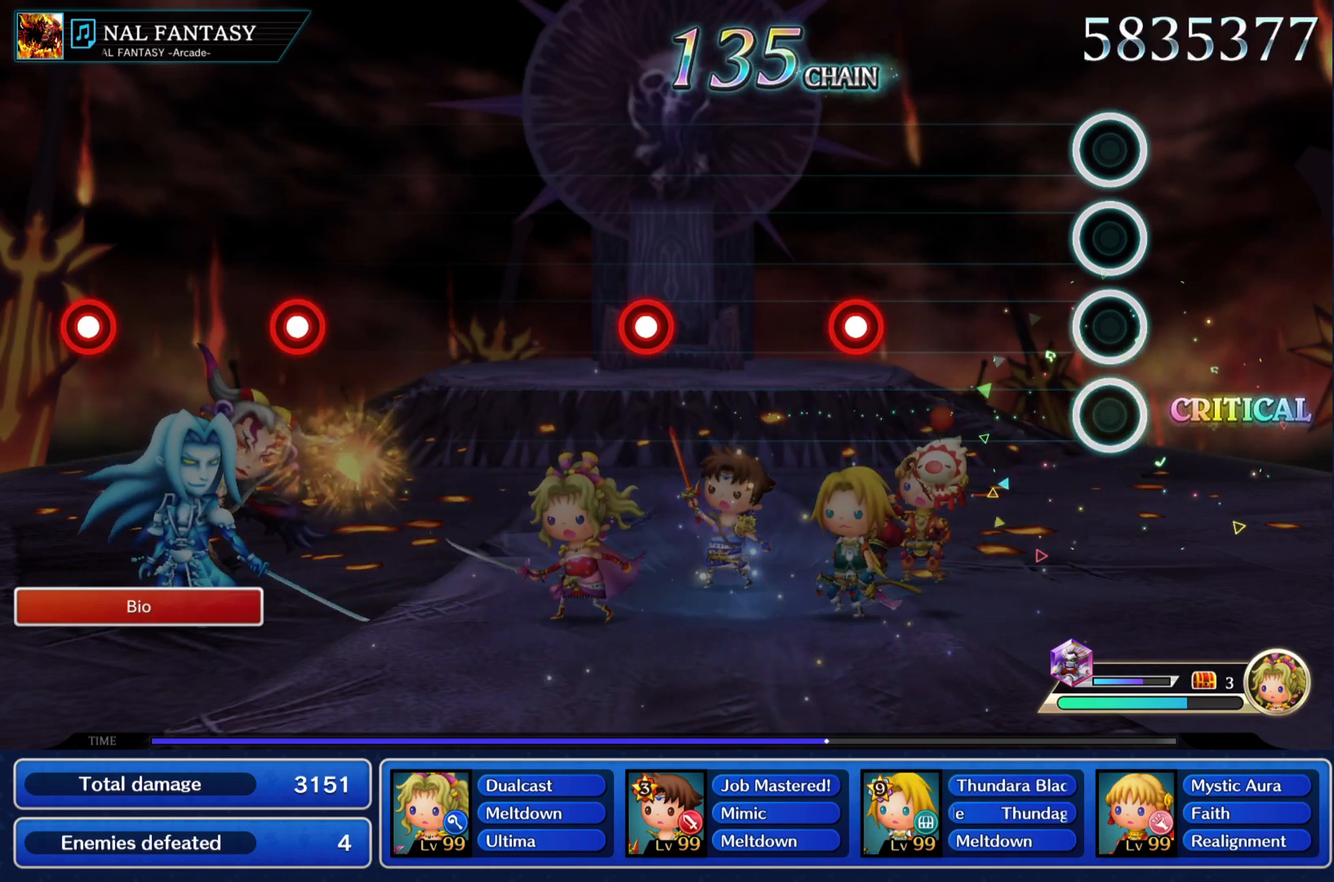
Gameplay with a controller (PlayStation layout); each line is a JSON object with the inputs held at the frame after it. "events" lists button and stick changes between this image and that frame as [ms after this image, input, new state], when the widget could be followed in between. Not read: L3 R3.
{"buttons": ["CIRCLE"], "left_stick": "center", "right_stick": "center", "events": [[434, "CIRCLE", "down"]]}
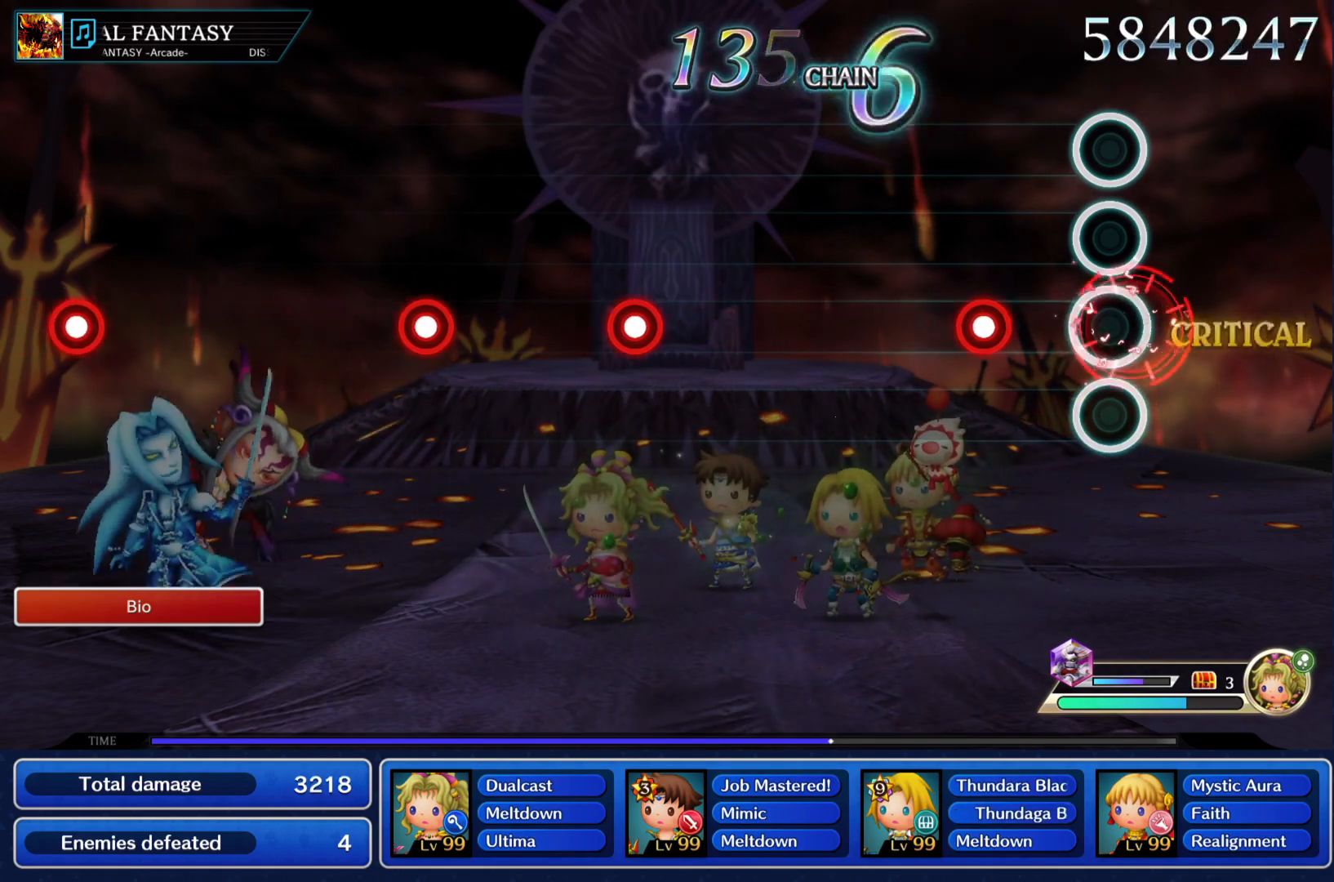
{"buttons": [], "left_stick": "center", "right_stick": "center", "events": [[66, "CIRCLE", "up"], [250, "L1", "down"], [367, "L1", "up"]]}
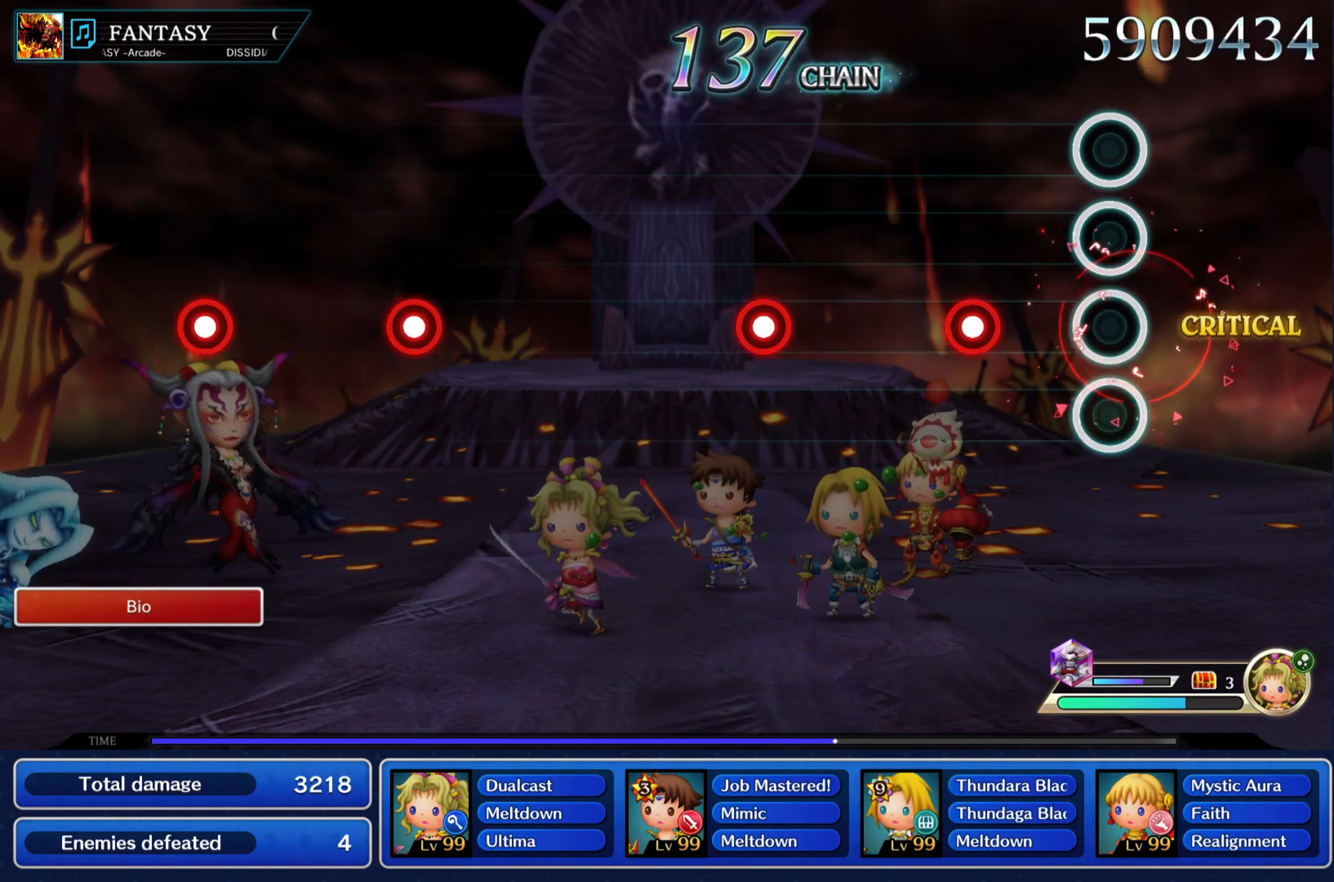
{"buttons": [], "left_stick": "center", "right_stick": "center", "events": [[250, "CIRCLE", "down"], [384, "CIRCLE", "up"]]}
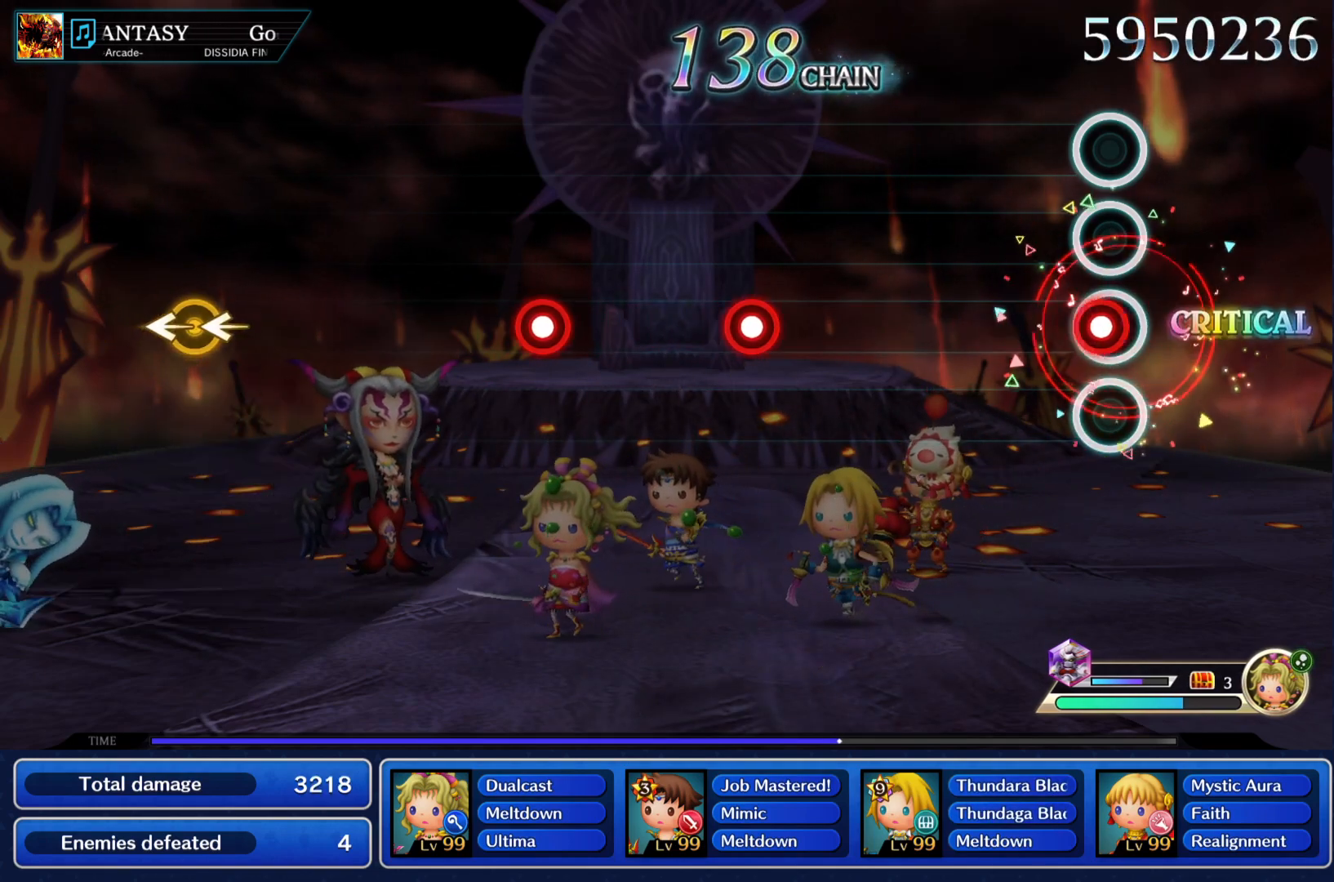
{"buttons": [], "left_stick": "center", "right_stick": "center", "events": [[83, "L1", "down"], [233, "L1", "up"]]}
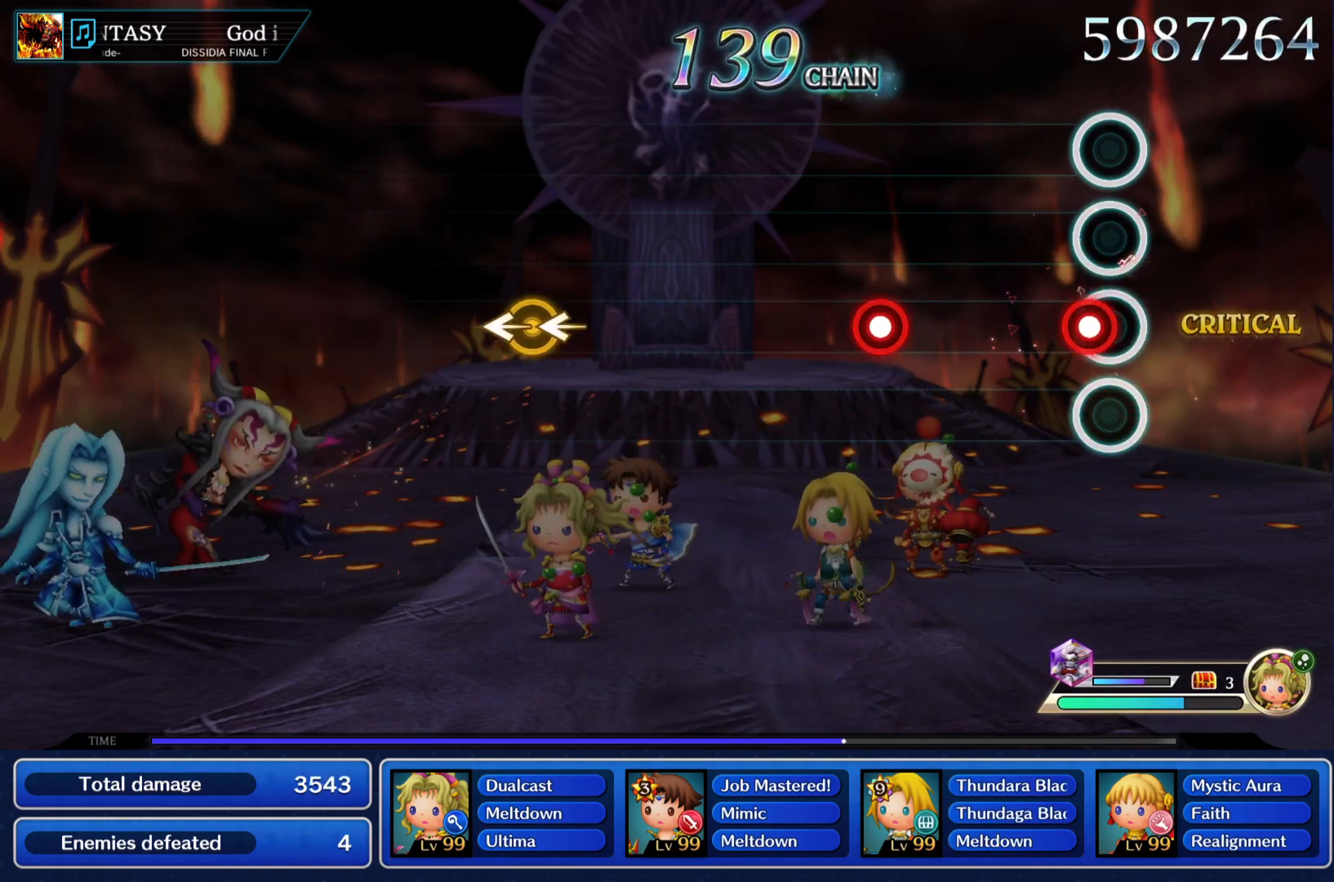
{"buttons": [], "left_stick": "center", "right_stick": "center", "events": [[50, "CIRCLE", "down"], [167, "CIRCLE", "up"], [384, "L1", "down"], [451, "L1", "up"]]}
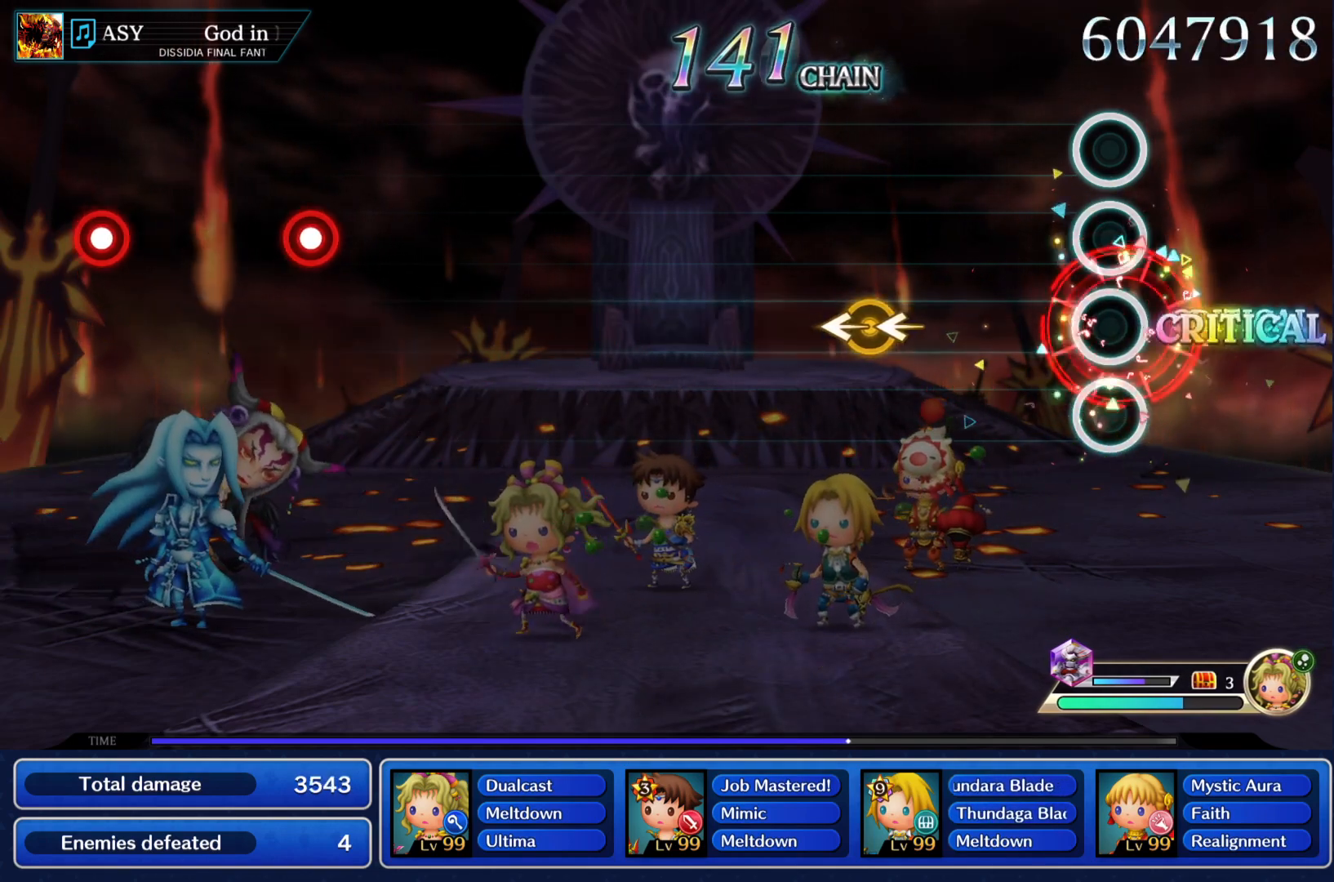
{"buttons": [], "left_stick": "left", "right_stick": "left", "events": [[383, "right_stick", "left"], [400, "left_stick", "left"]]}
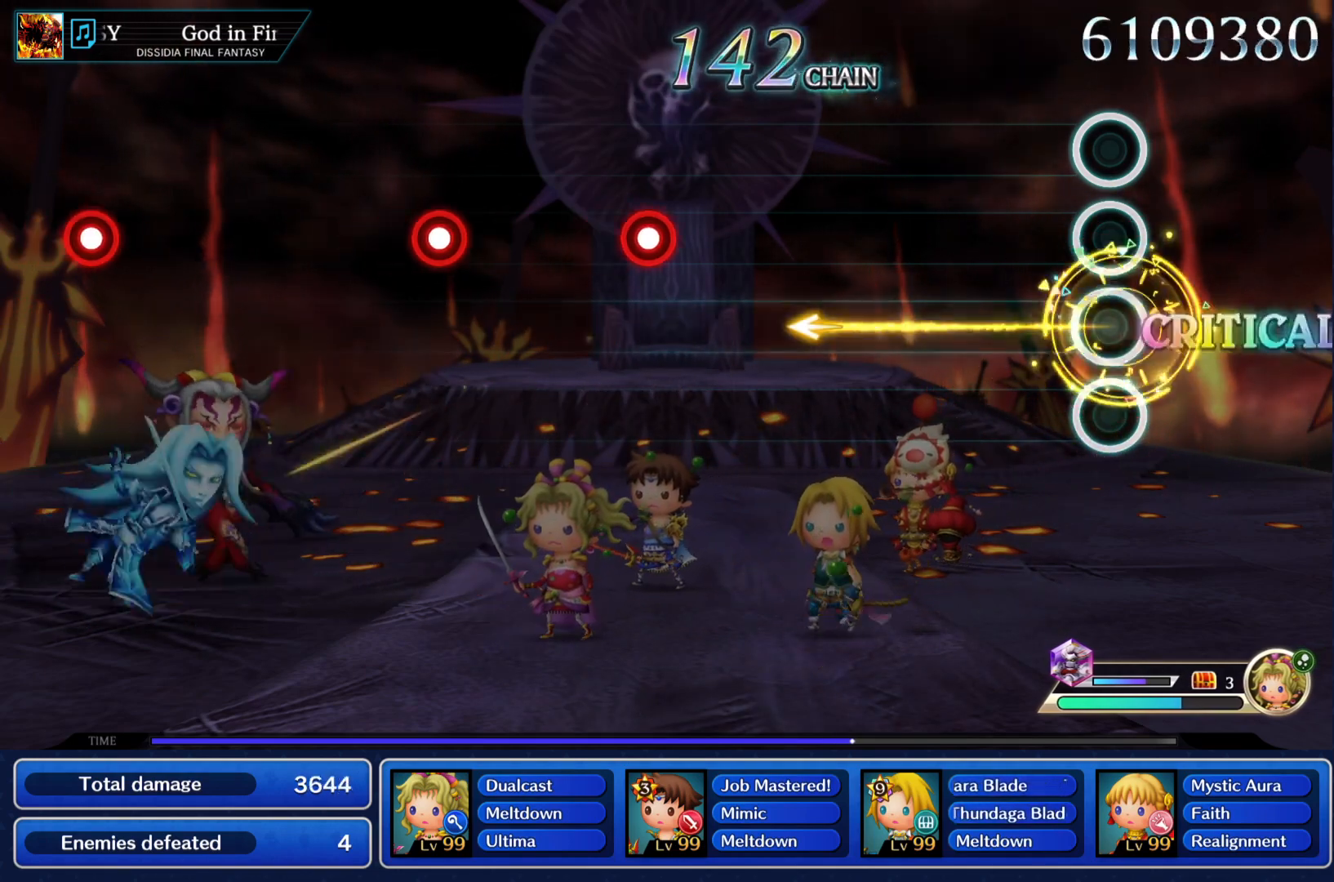
{"buttons": [], "left_stick": "center", "right_stick": "center", "events": [[50, "right_stick", "center"], [67, "left_stick", "center"]]}
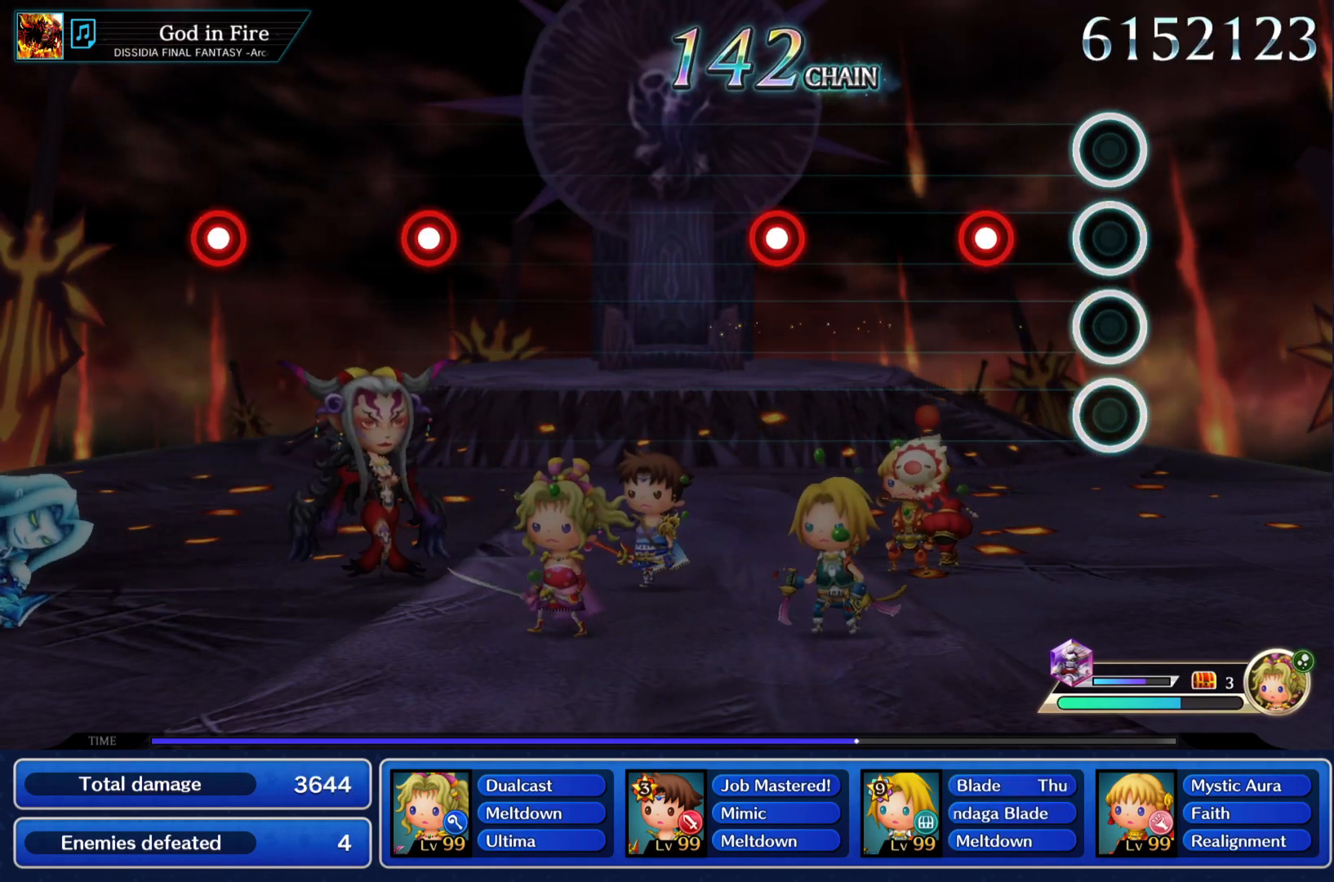
{"buttons": [], "left_stick": "center", "right_stick": "center", "events": [[233, "CIRCLE", "down"], [400, "CIRCLE", "up"]]}
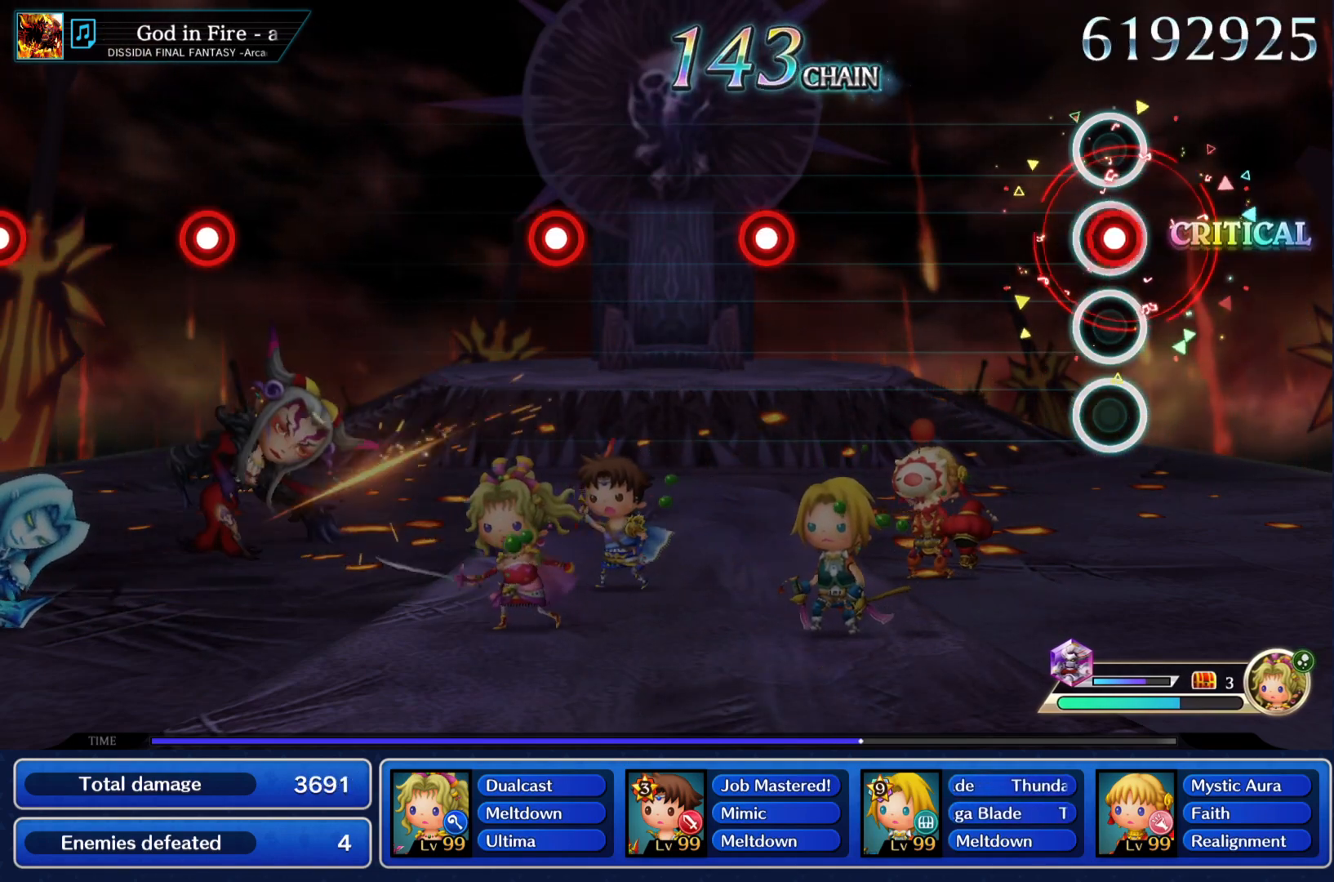
{"buttons": [], "left_stick": "center", "right_stick": "center", "events": [[67, "L1", "down"], [150, "L1", "up"]]}
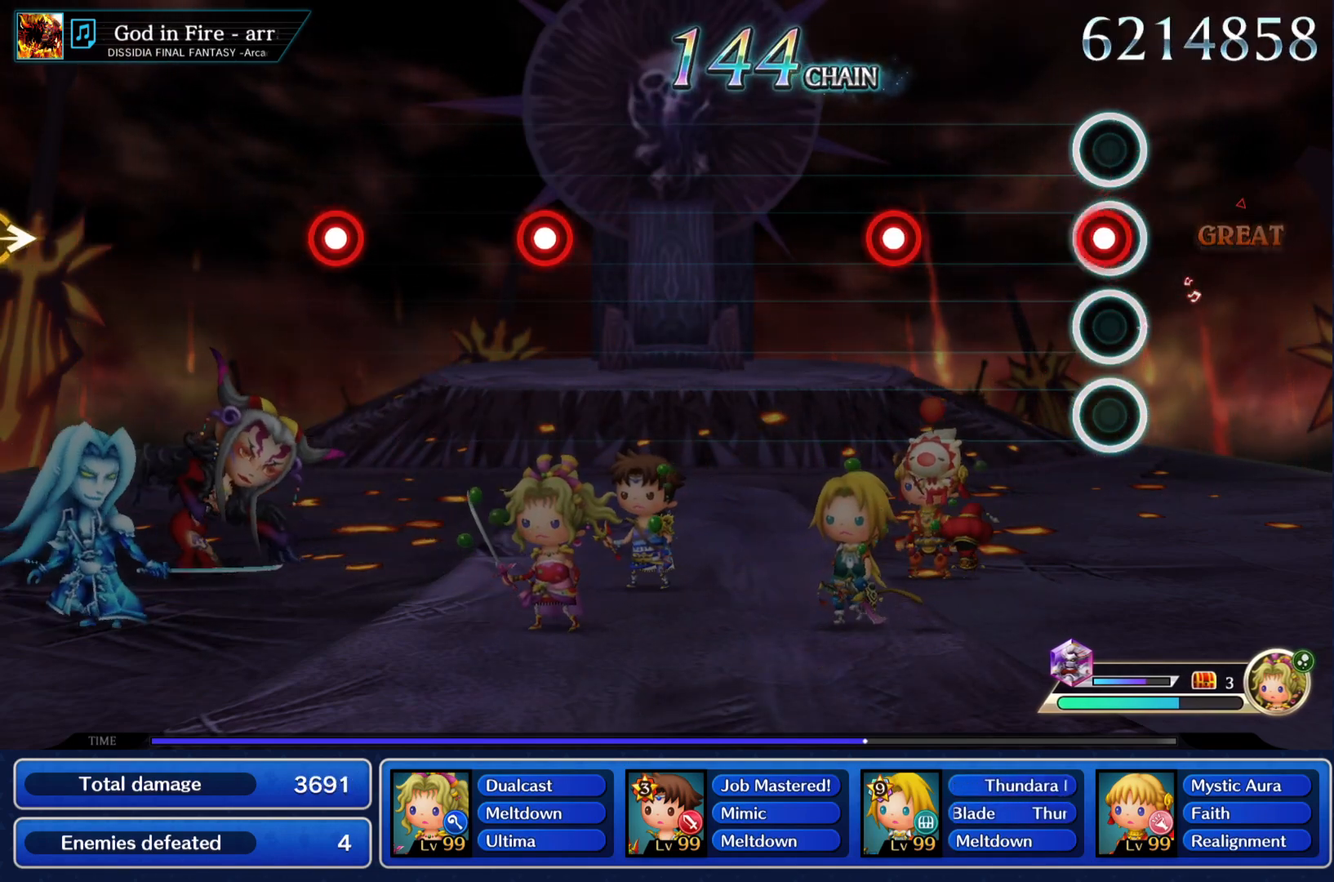
{"buttons": [], "left_stick": "center", "right_stick": "center", "events": [[33, "CIRCLE", "down"], [150, "CIRCLE", "up"], [383, "L1", "down"], [467, "L1", "up"]]}
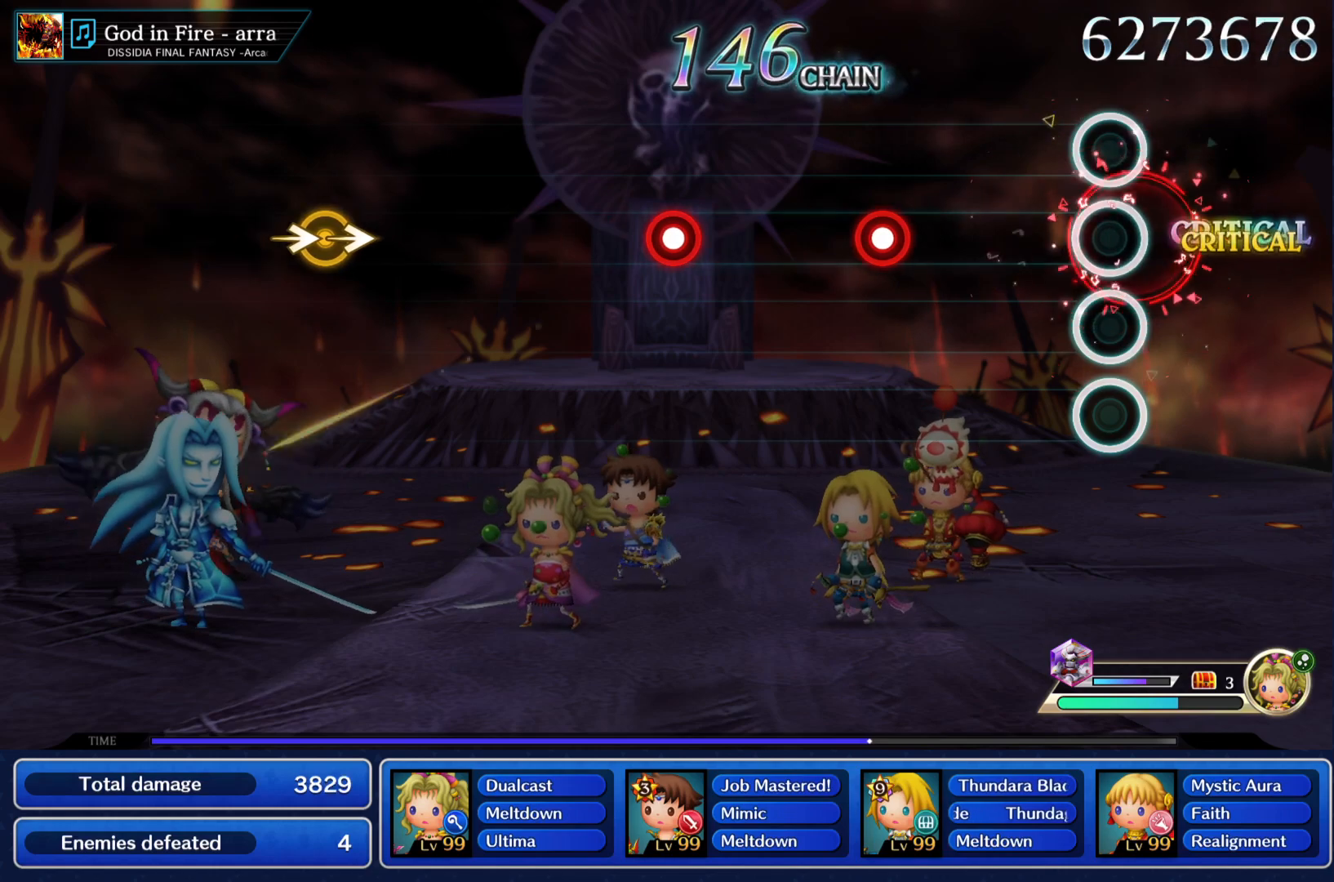
{"buttons": ["CIRCLE"], "left_stick": "center", "right_stick": "center", "events": [[400, "CIRCLE", "down"]]}
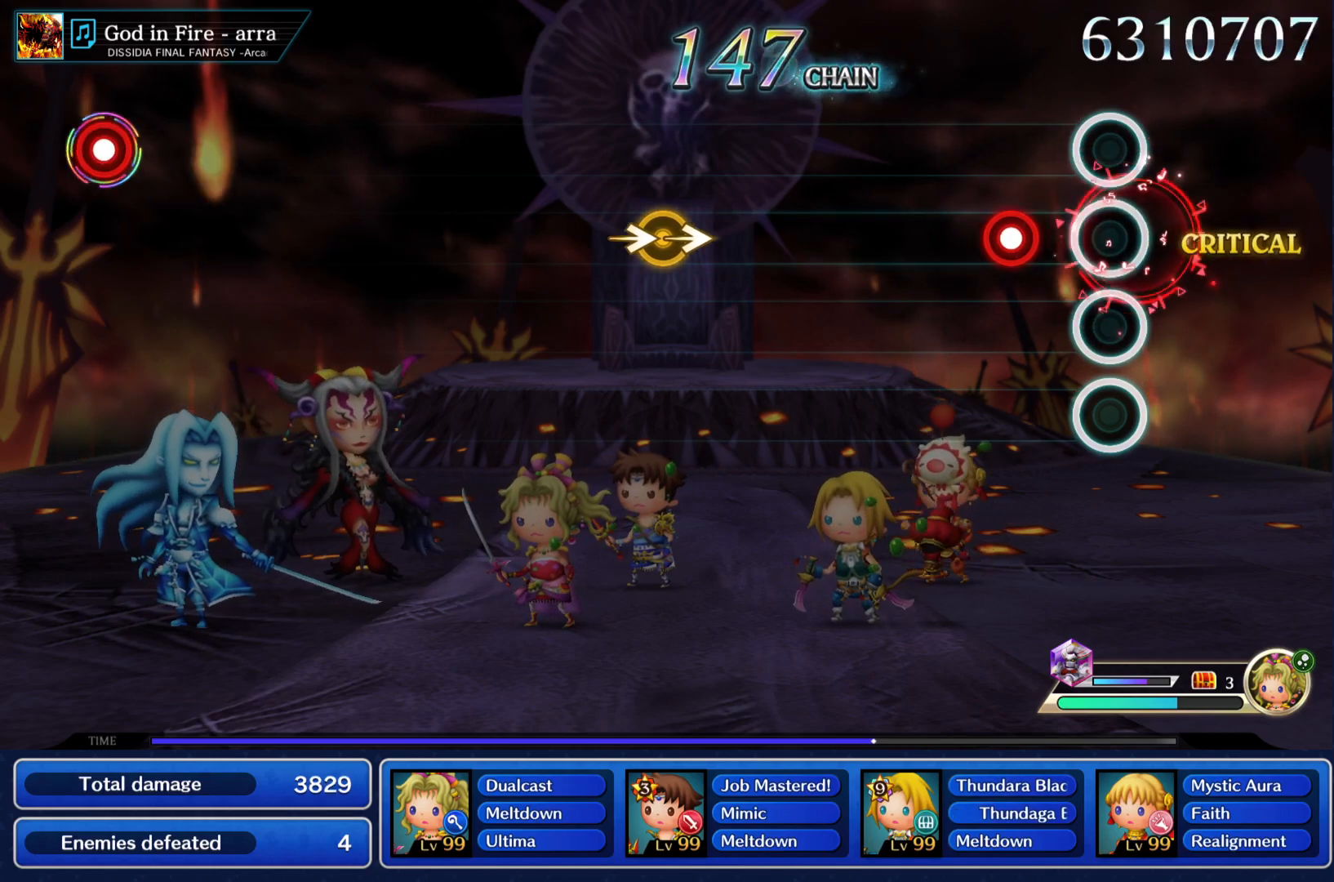
{"buttons": [], "left_stick": "center", "right_stick": "center", "events": [[33, "CIRCLE", "up"], [183, "CIRCLE", "down"], [283, "CIRCLE", "up"]]}
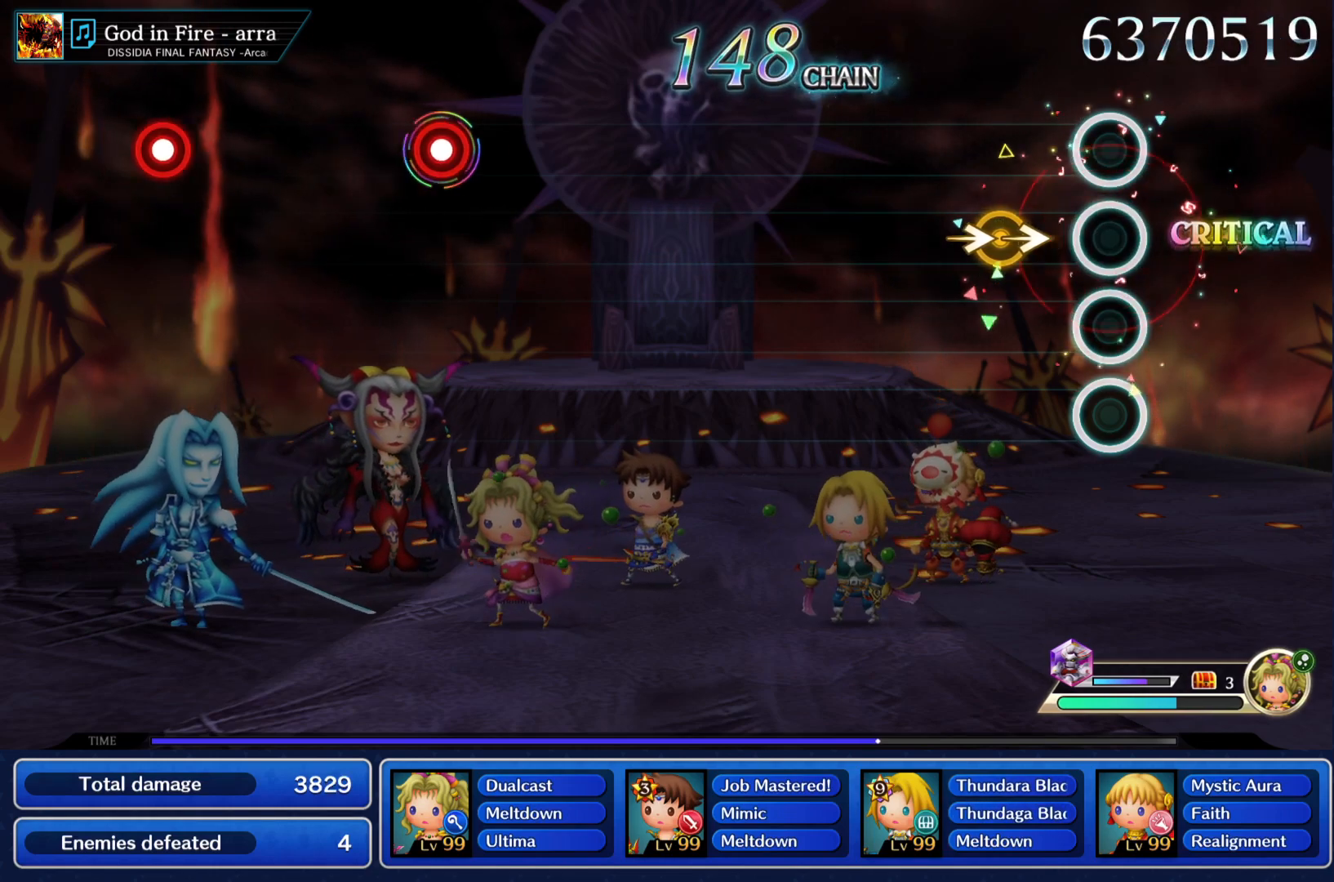
{"buttons": [], "left_stick": "center", "right_stick": "center", "events": [[184, "left_stick", "right"], [217, "right_stick", "right"], [367, "left_stick", "center"], [384, "right_stick", "center"]]}
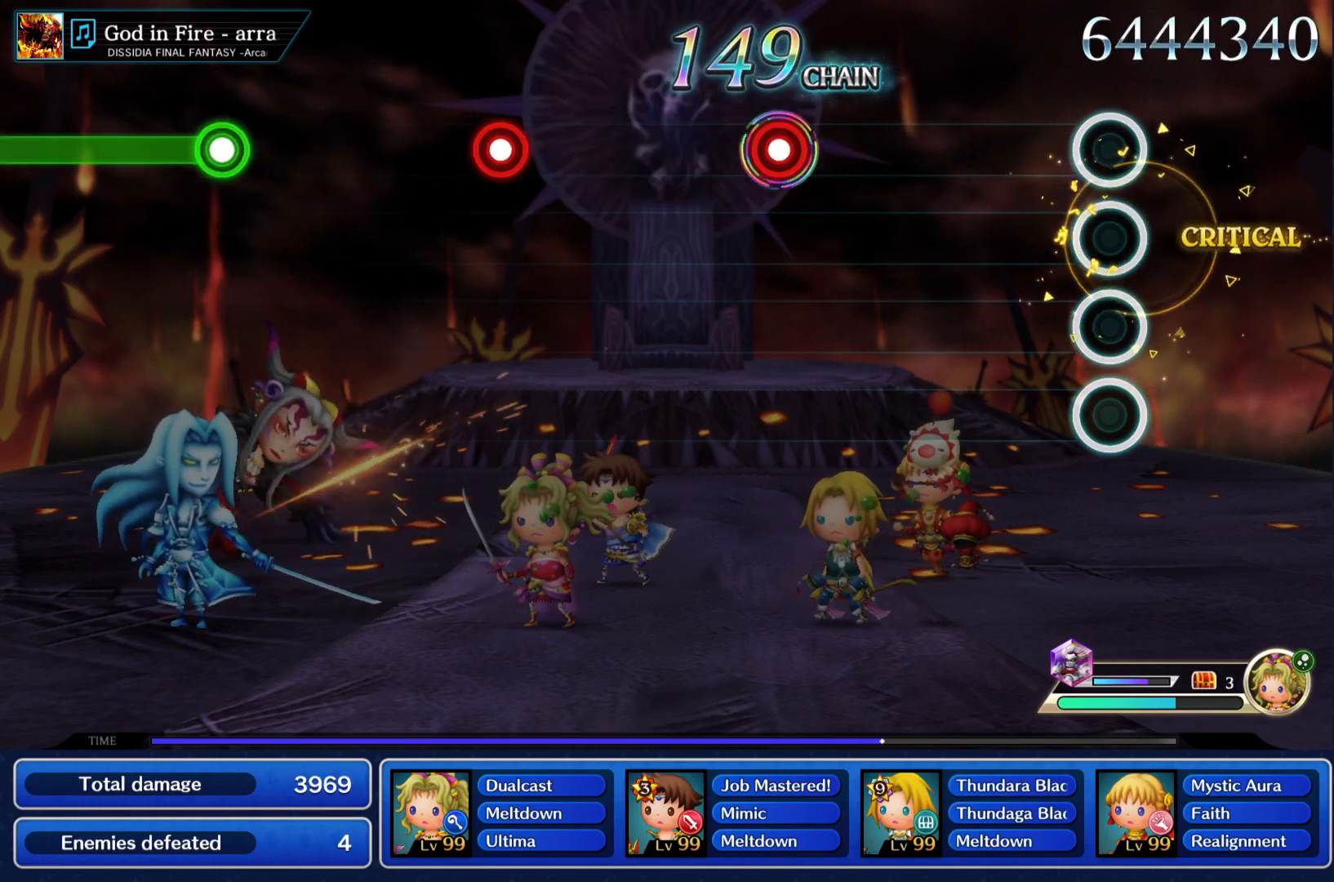
{"buttons": [], "left_stick": "center", "right_stick": "center", "events": []}
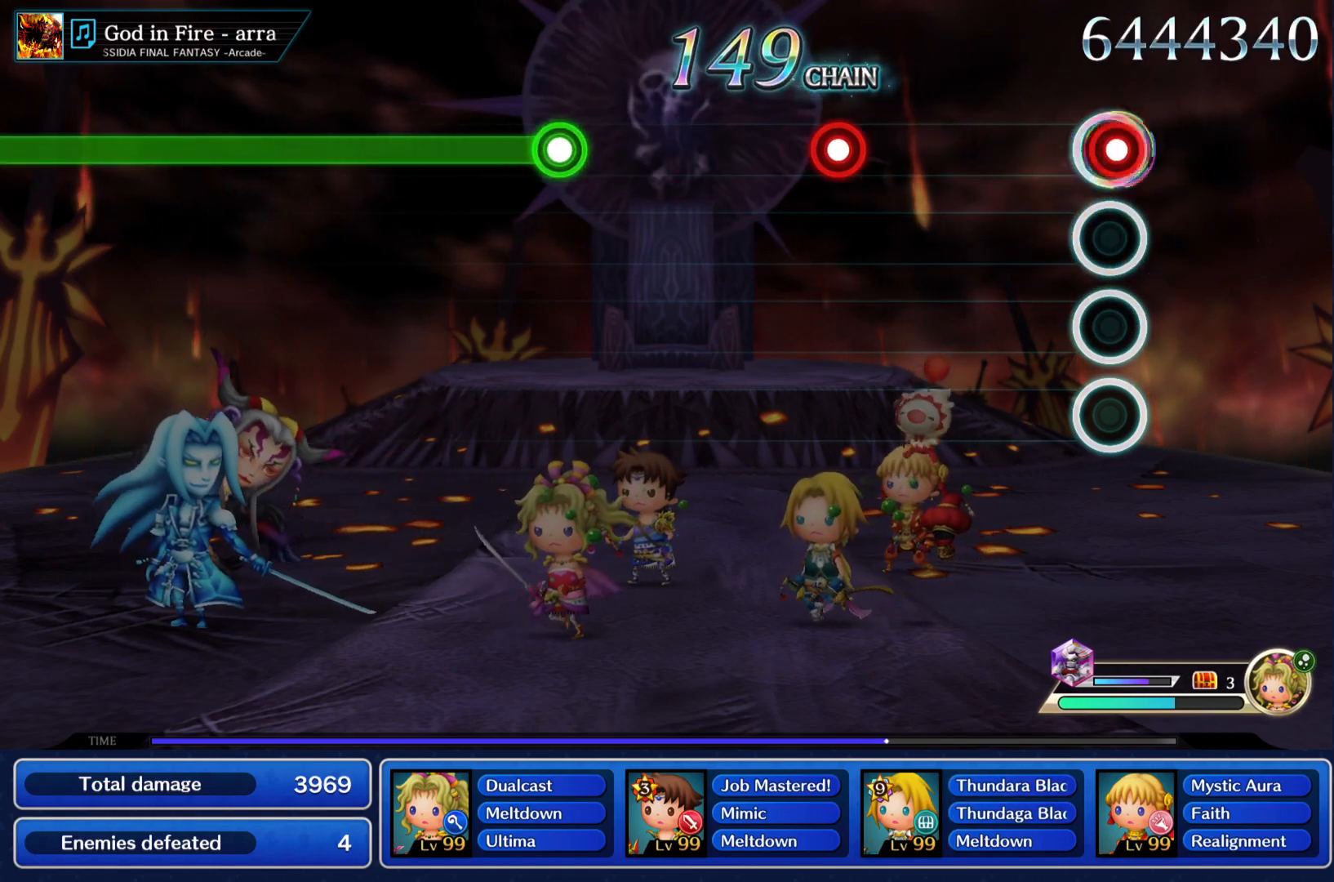
{"buttons": ["L1"], "left_stick": "center", "right_stick": "center", "events": [[33, "CIRCLE", "down"], [150, "CIRCLE", "up"], [451, "L1", "down"]]}
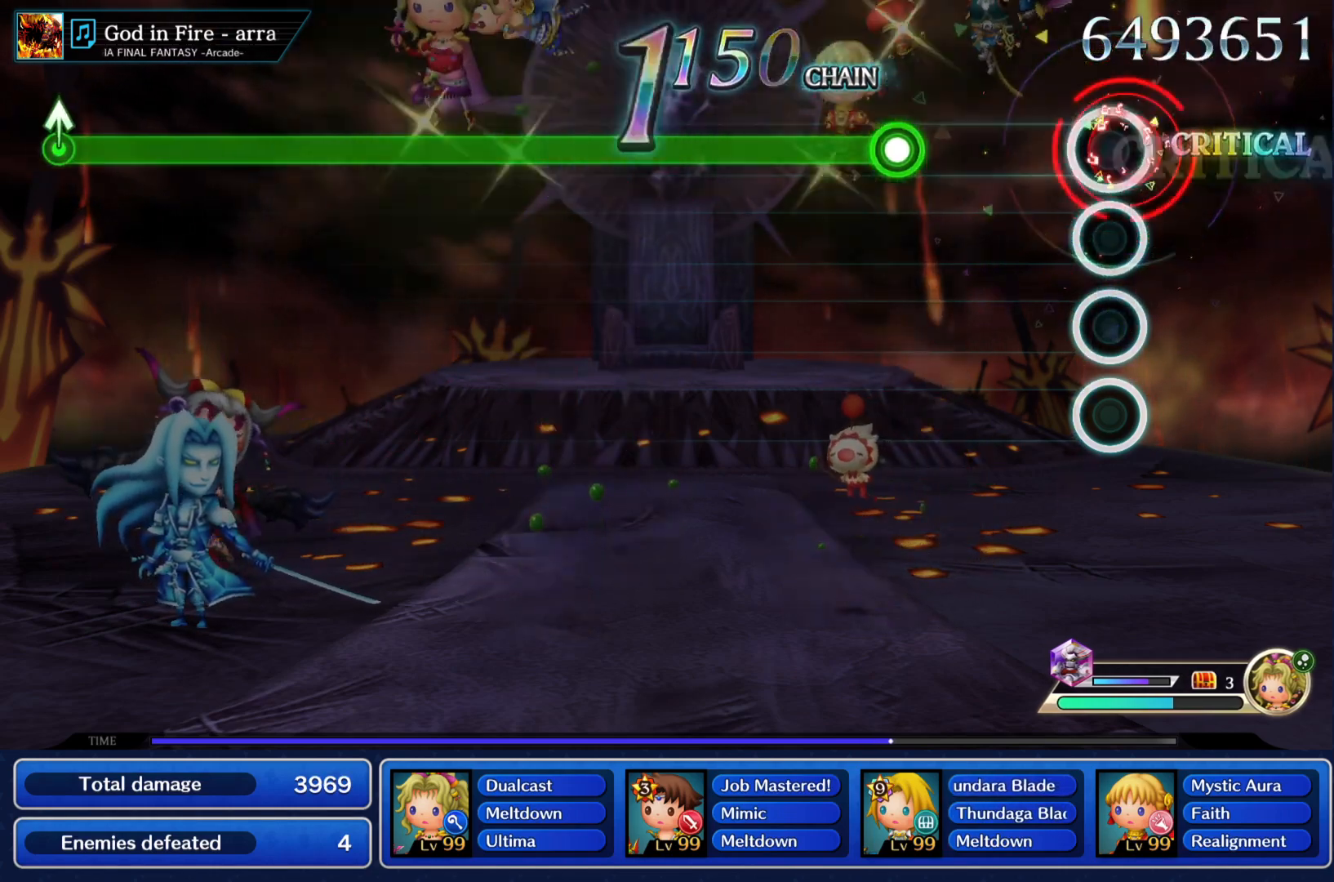
{"buttons": ["CIRCLE"], "left_stick": "center", "right_stick": "center", "events": [[83, "L1", "up"], [317, "CIRCLE", "down"]]}
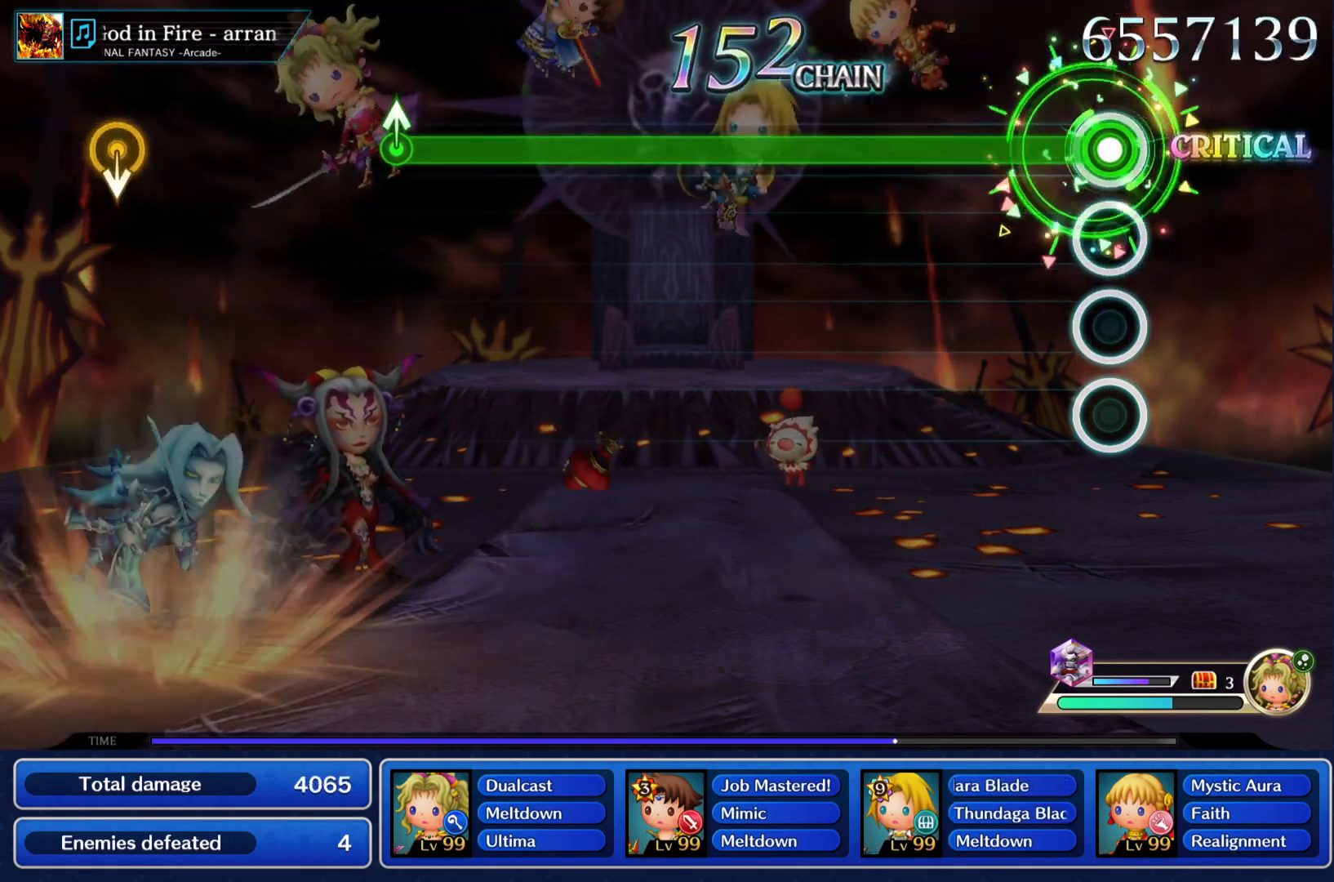
{"buttons": ["CIRCLE"], "left_stick": "center", "right_stick": "center", "events": []}
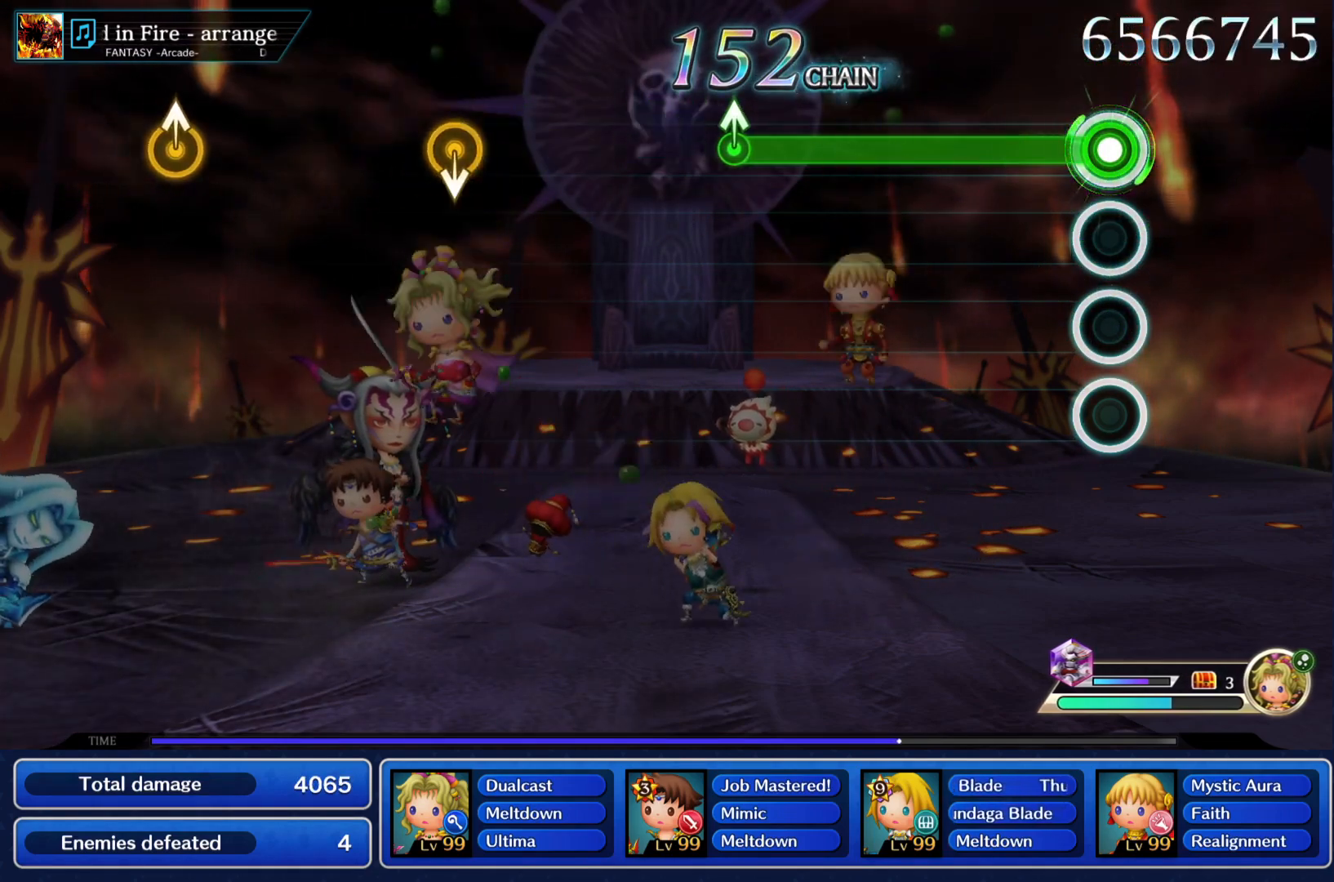
{"buttons": ["CIRCLE"], "left_stick": "center", "right_stick": "center", "events": []}
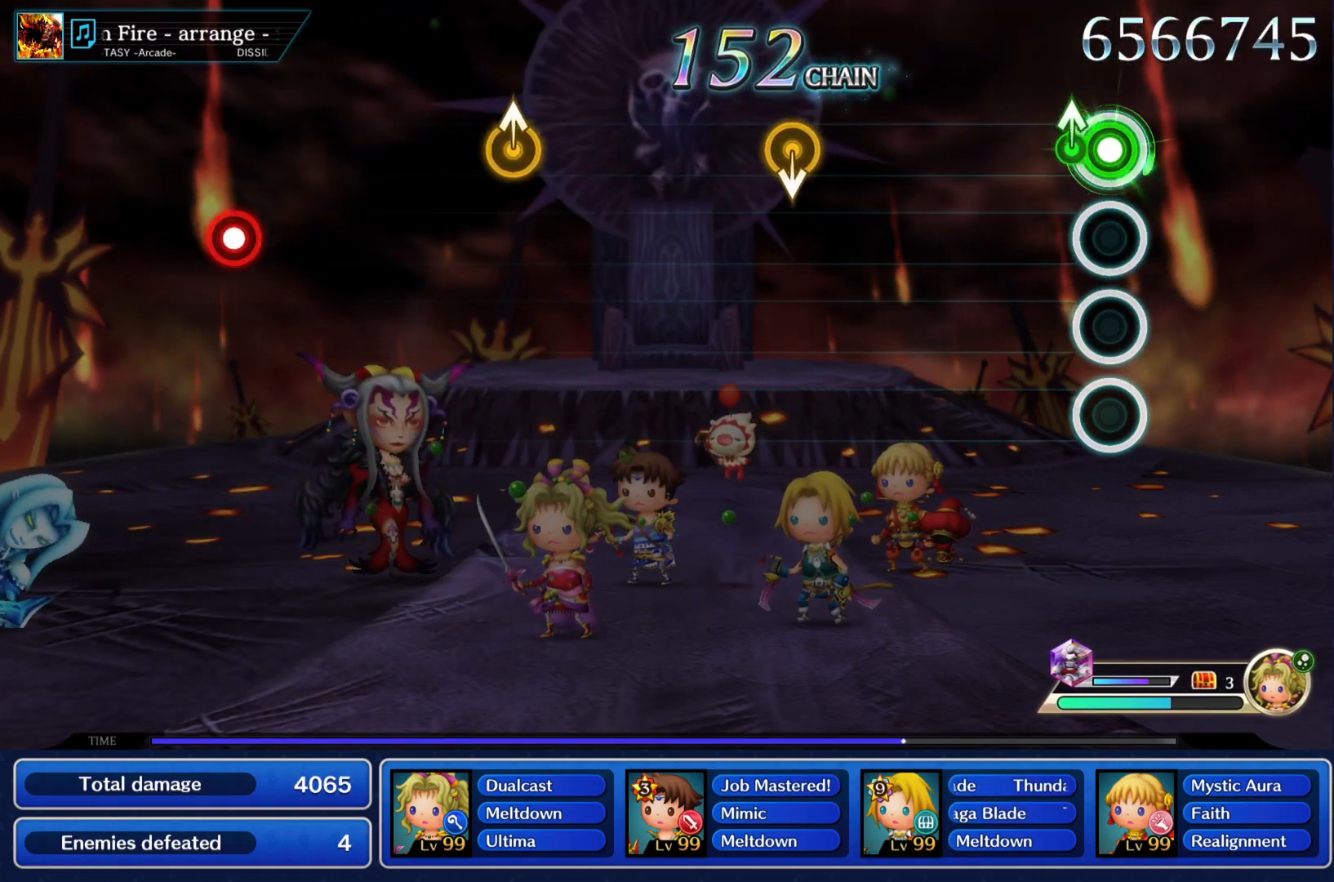
{"buttons": [], "left_stick": "center", "right_stick": "center", "events": [[84, "left_stick", "up"], [150, "CIRCLE", "up"], [217, "left_stick", "center"]]}
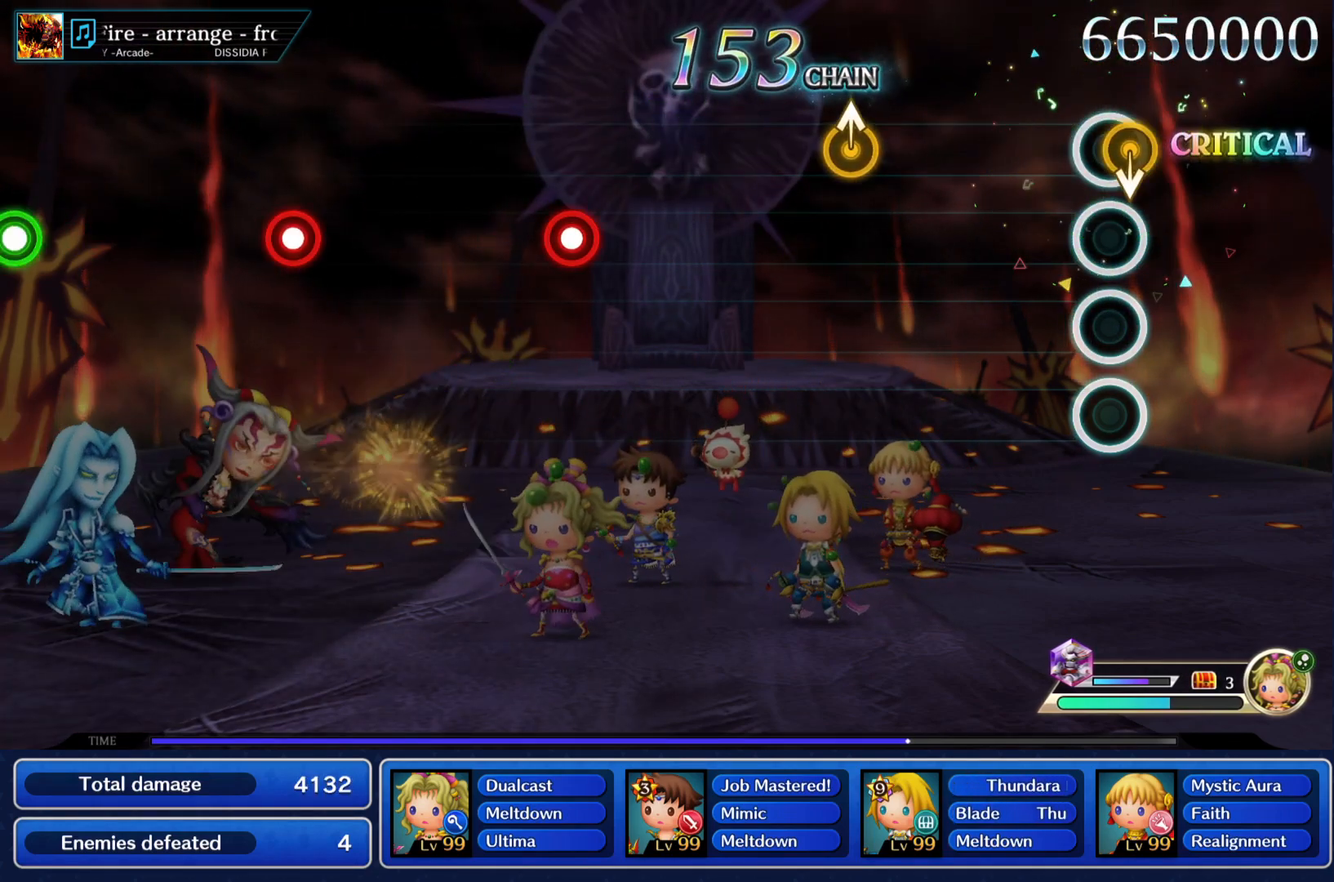
{"buttons": [], "left_stick": "up", "right_stick": "center", "events": [[433, "left_stick", "up"]]}
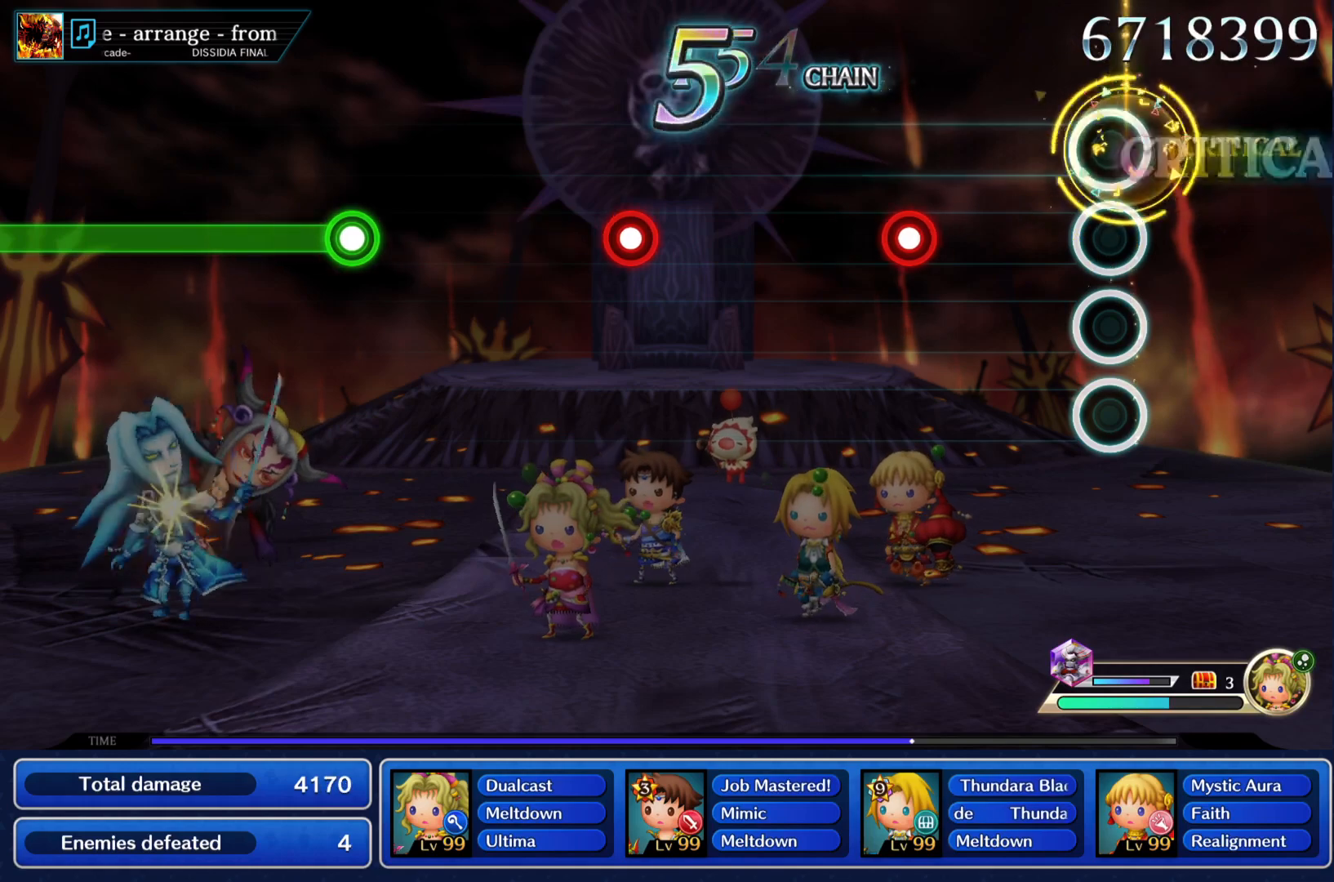
{"buttons": [], "left_stick": "center", "right_stick": "center", "events": [[67, "left_stick", "center"], [334, "CIRCLE", "down"], [467, "CIRCLE", "up"]]}
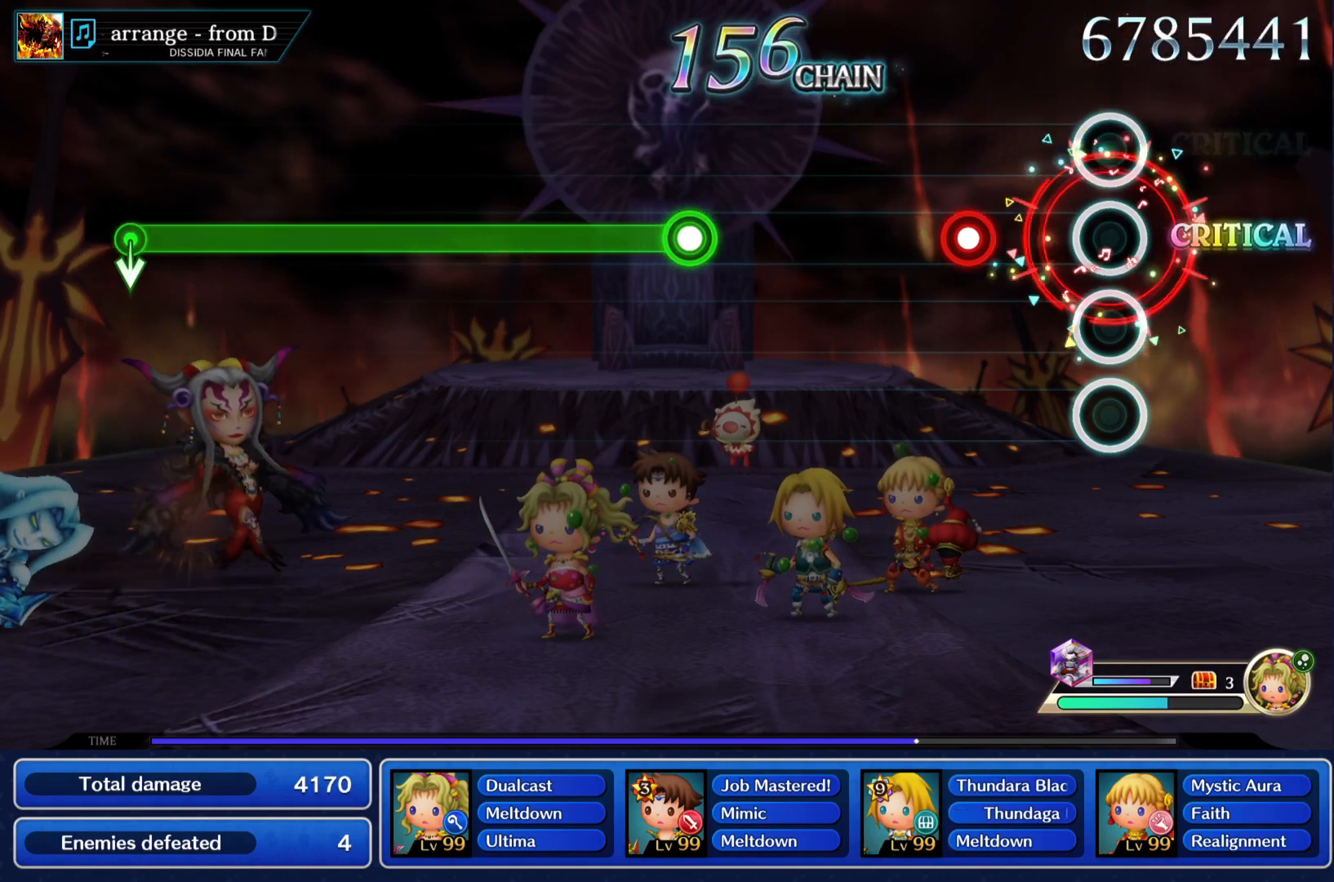
{"buttons": [], "left_stick": "center", "right_stick": "center", "events": [[233, "CIRCLE", "down"], [367, "CIRCLE", "up"]]}
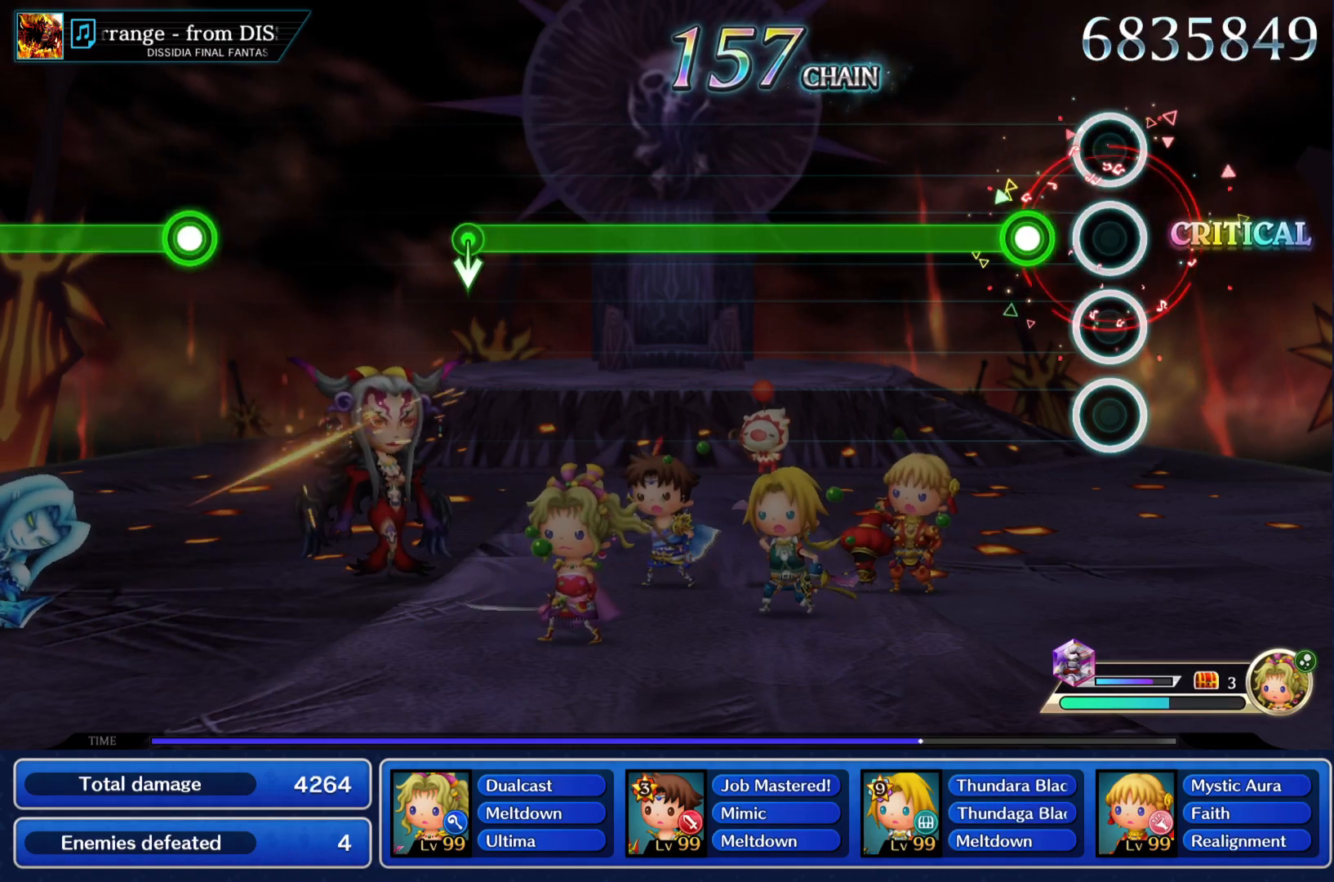
{"buttons": ["CIRCLE"], "left_stick": "center", "right_stick": "center", "events": [[117, "CIRCLE", "down"]]}
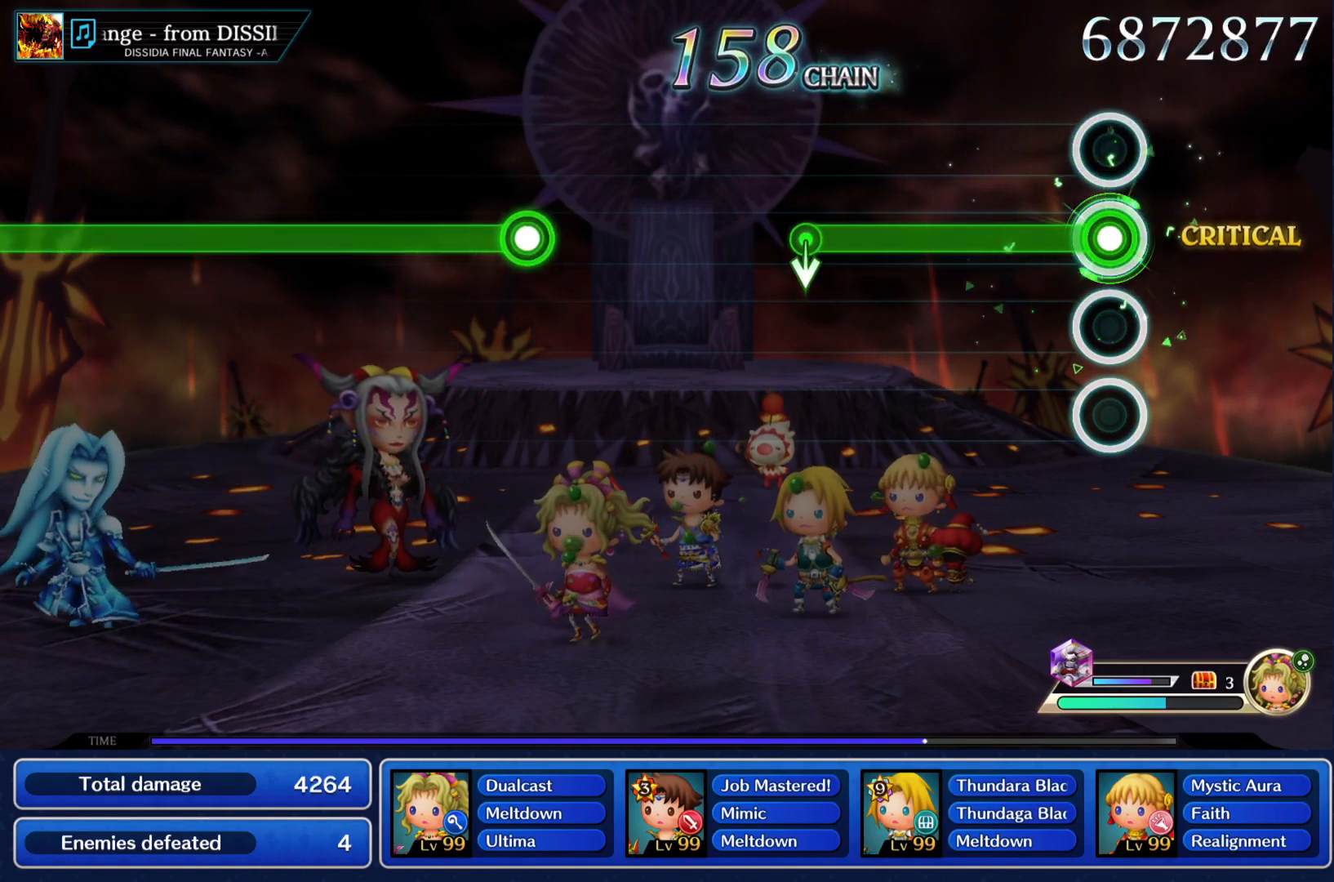
{"buttons": ["CIRCLE"], "left_stick": "center", "right_stick": "center", "events": []}
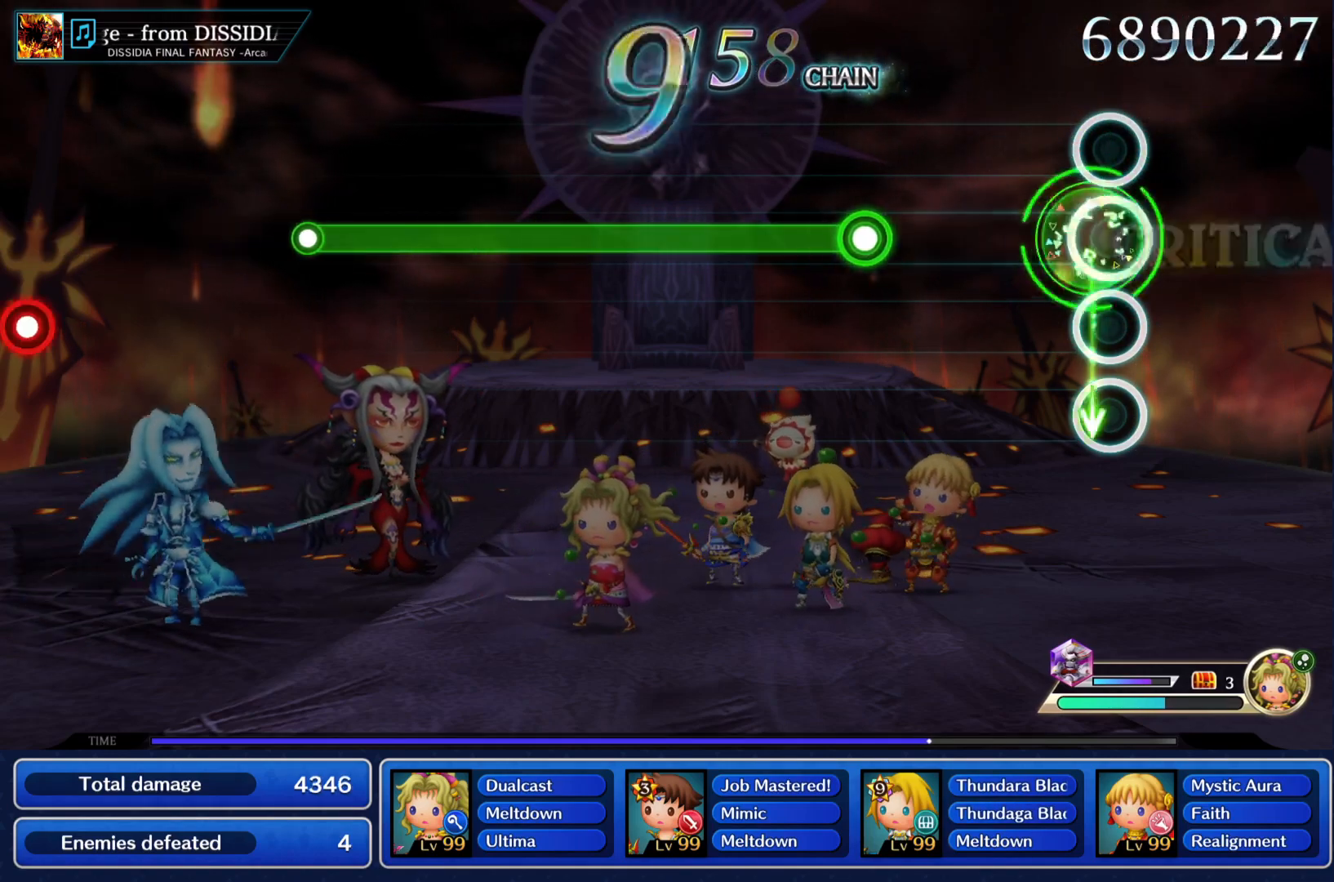
{"buttons": ["CIRCLE"], "left_stick": "center", "right_stick": "center", "events": [[50, "CIRCLE", "up"], [367, "CIRCLE", "down"]]}
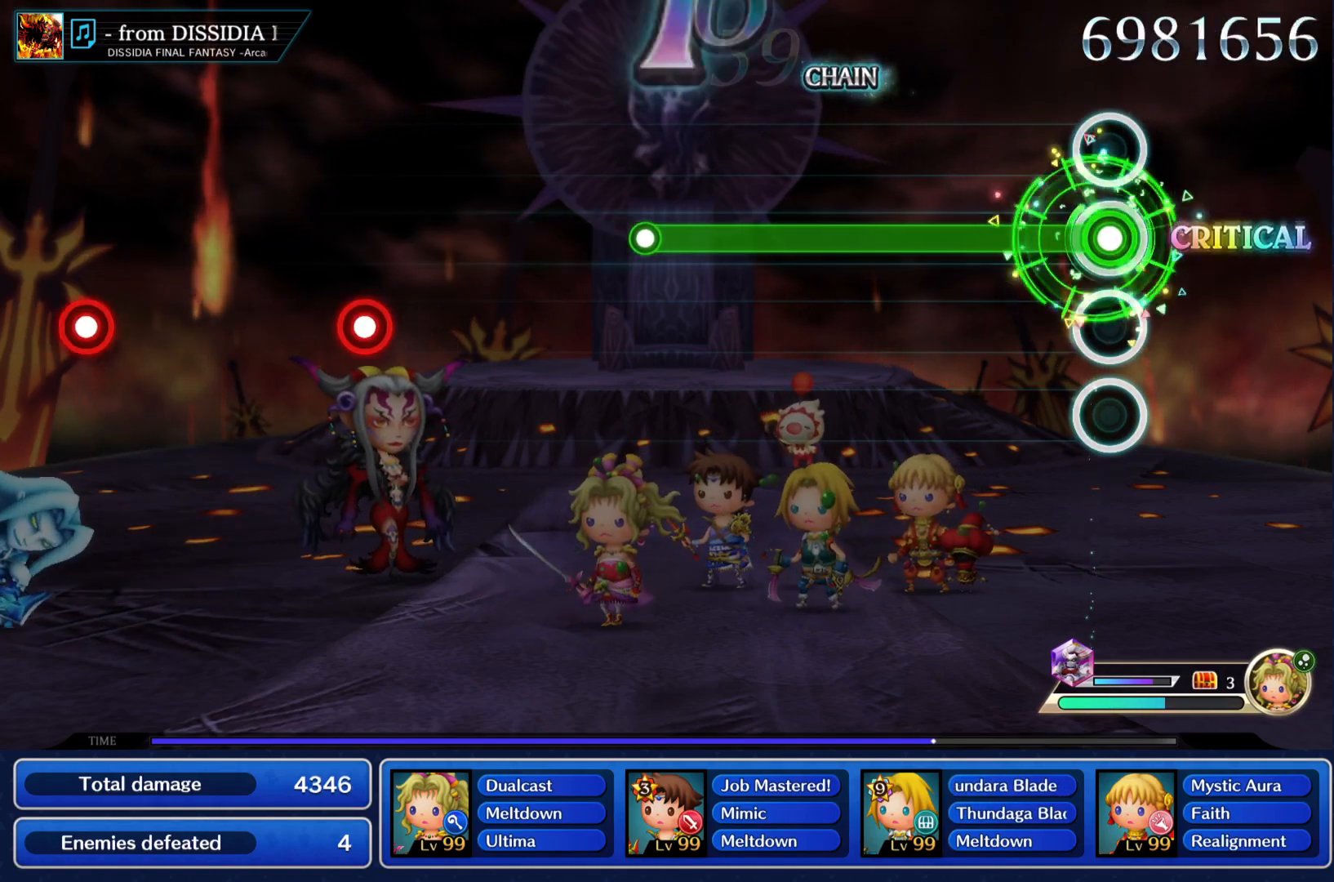
{"buttons": ["CIRCLE"], "left_stick": "center", "right_stick": "center", "events": []}
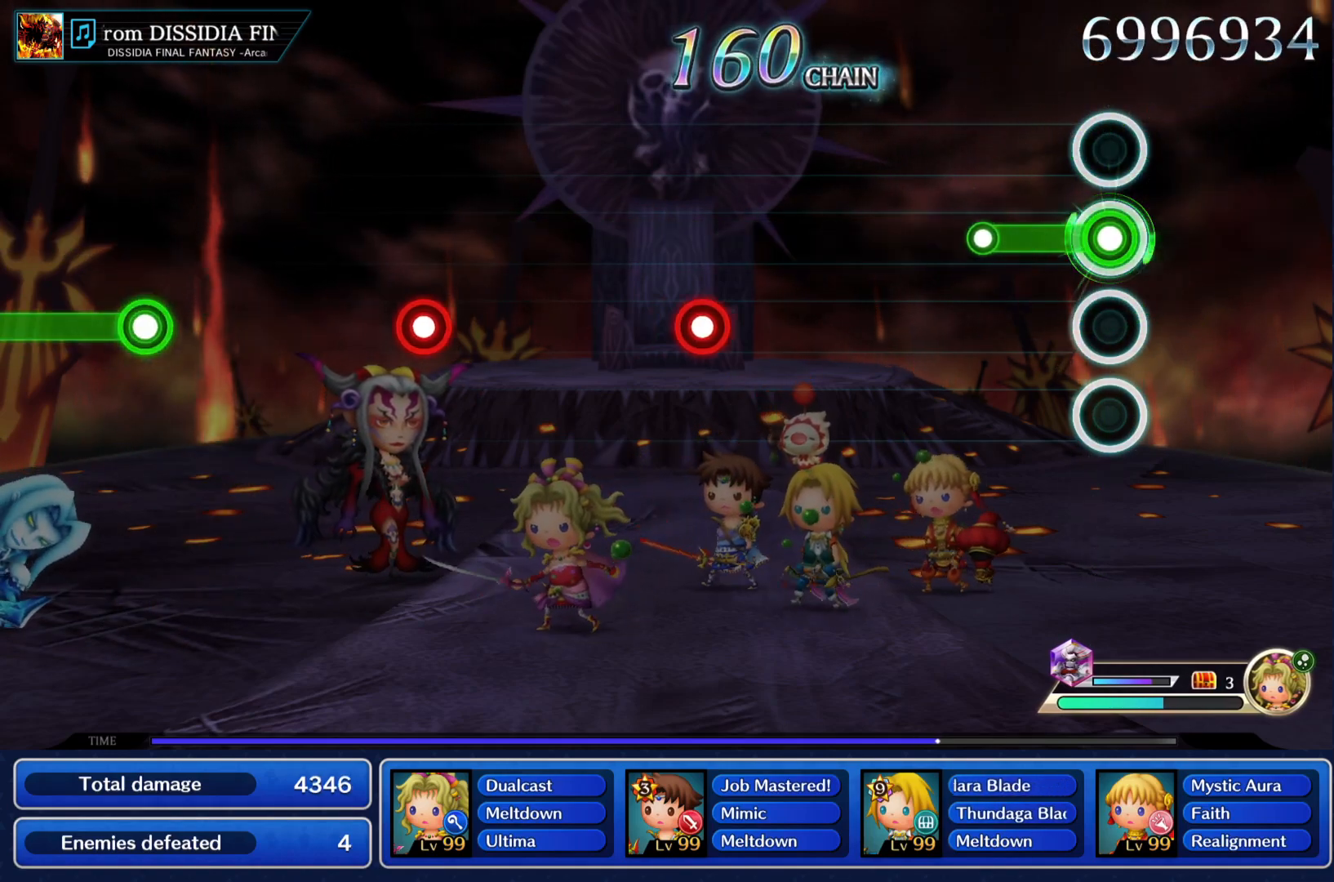
{"buttons": [], "left_stick": "center", "right_stick": "center", "events": [[200, "CIRCLE", "up"]]}
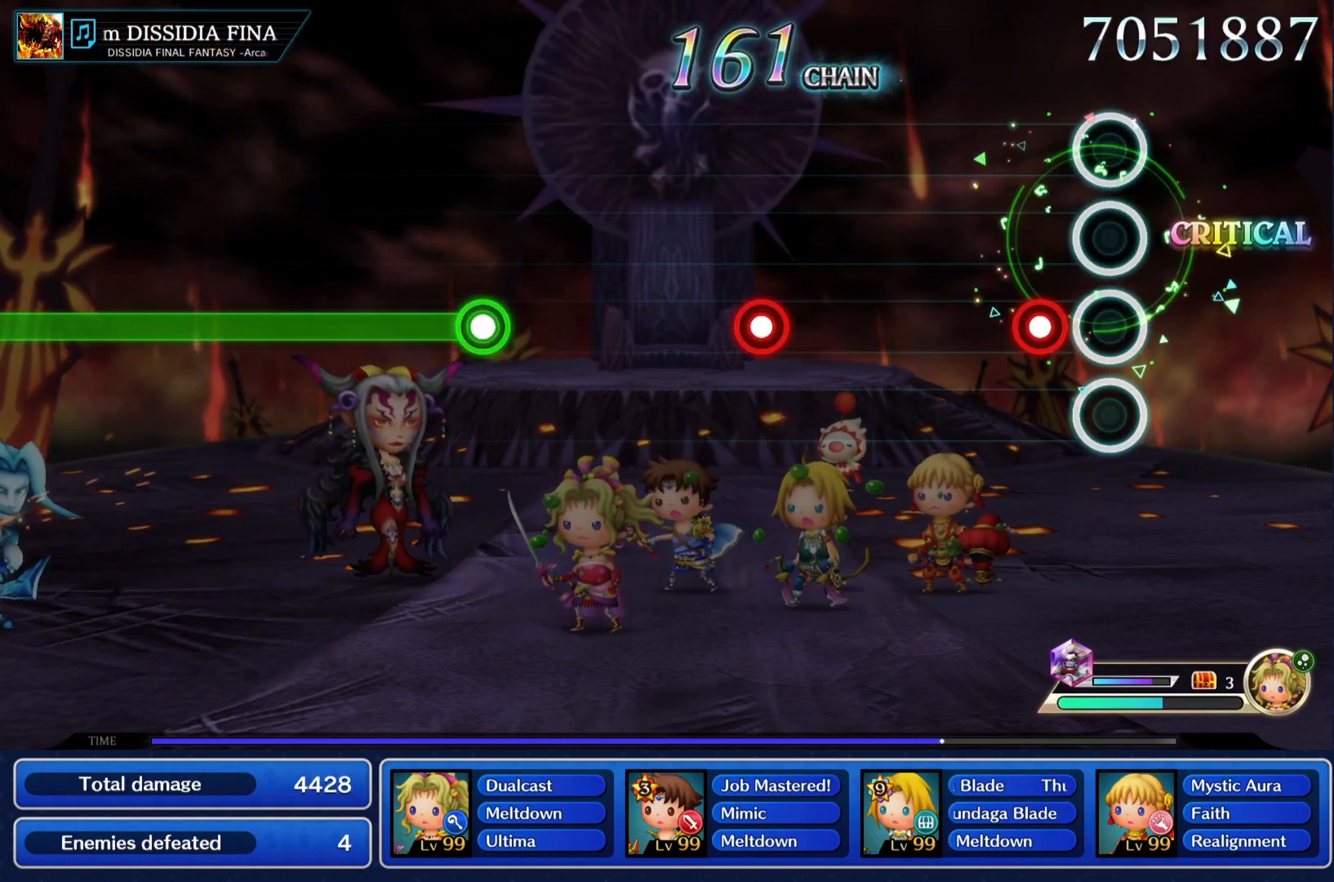
{"buttons": [], "left_stick": "center", "right_stick": "center", "events": [[150, "CIRCLE", "down"], [300, "CIRCLE", "up"]]}
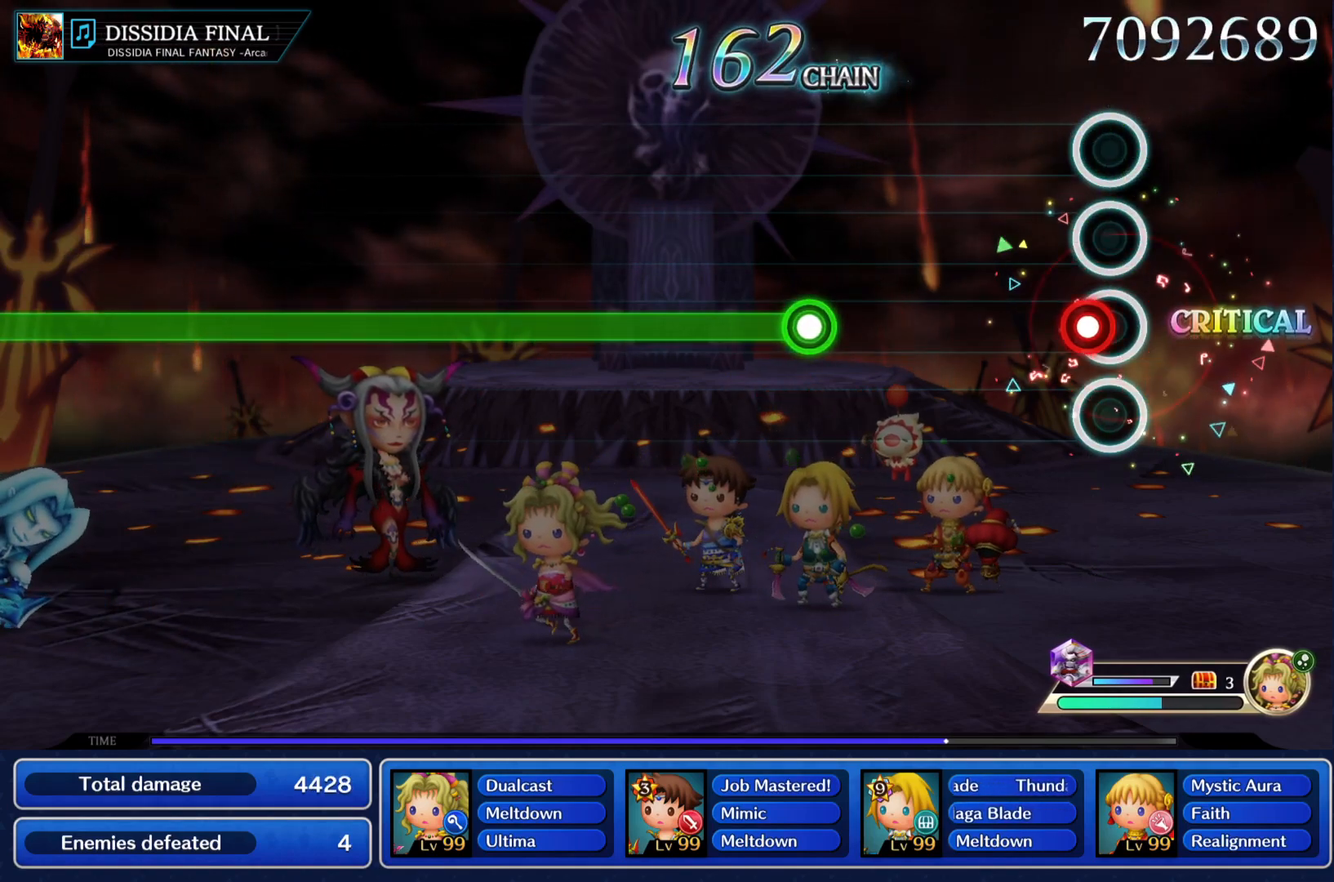
{"buttons": ["CIRCLE"], "left_stick": "center", "right_stick": "center", "events": [[50, "CIRCLE", "down"], [184, "CIRCLE", "up"], [451, "CIRCLE", "down"]]}